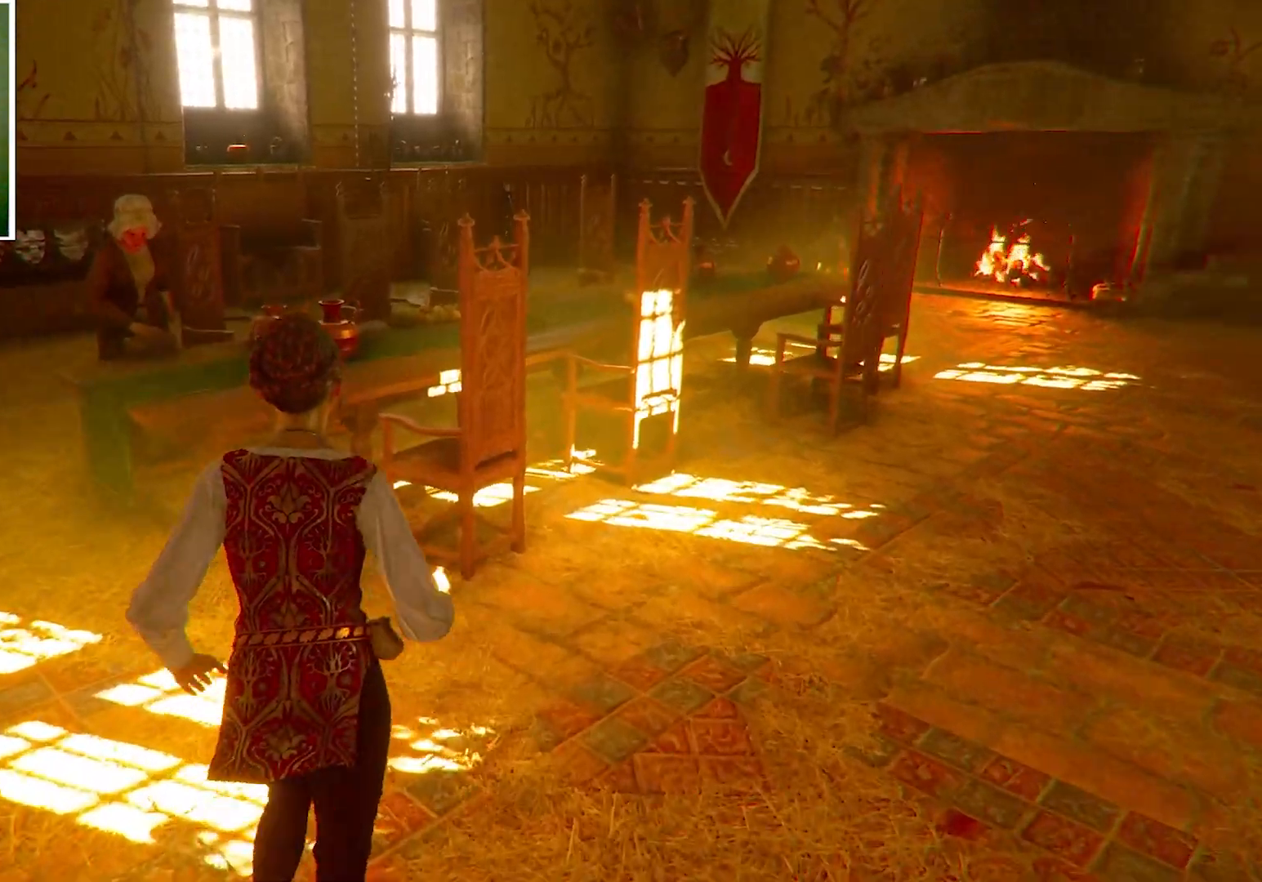
Gameplay with keyboard and mouse; each line is a JSON object with the keys and mouse buttons held at the frame after it. "events" lists presses ("down") and releases ("up") of "a", "ctrl", "d", "e", "q", "s", "shift", "space", "w", "mouse_left", "mouse_wheel", "mouse_right", "mouse_mb4" and "mouse_mb5" between this image and that frame as [ms after this image, input, new state], when the widget could be followed in between. "mouse_left", "mouse_wheel", "mouse_right", "mouse_mb4", "mouse_mb5" = the "left", "wheel", "right", "mb4", "mb5" buttons of the "mouse" list. No other keys are recorded. "wheel" means that the mouse wheel is clicked or scrolled. Mouse movement is not recorded.
{"keys": ["a"], "mouse": []}
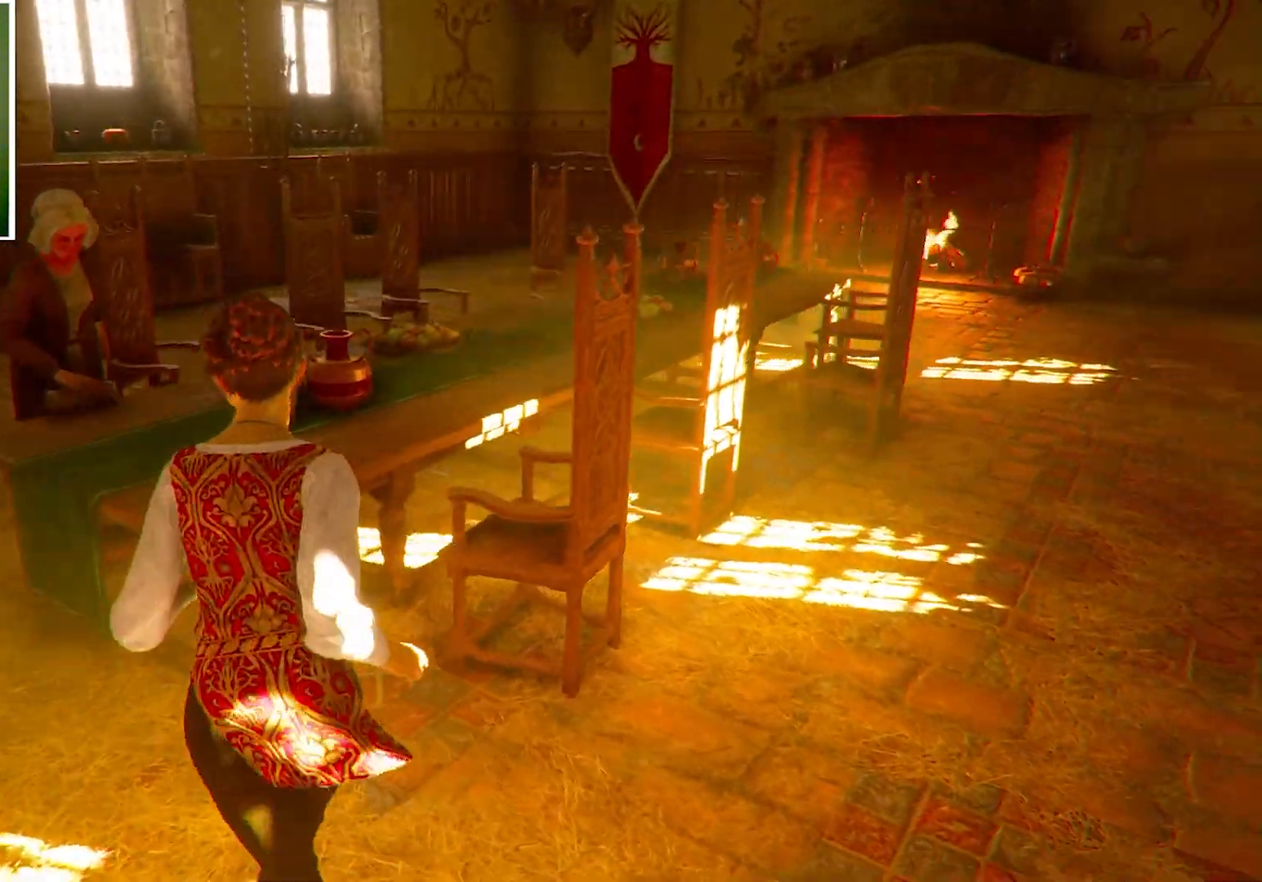
{"keys": ["a"], "mouse": [], "events": []}
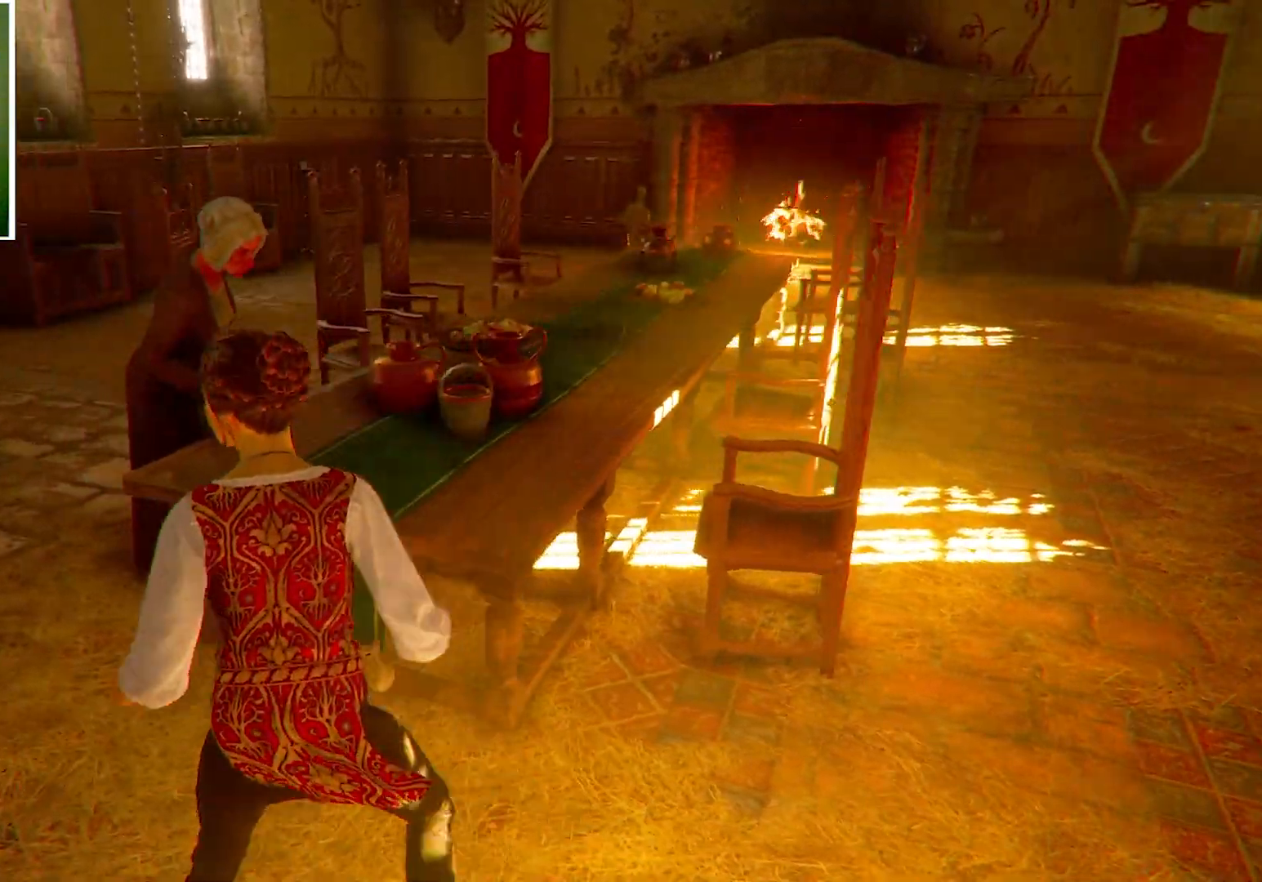
{"keys": ["w"], "mouse": [], "events": [[67, "w", "down"], [100, "a", "up"]]}
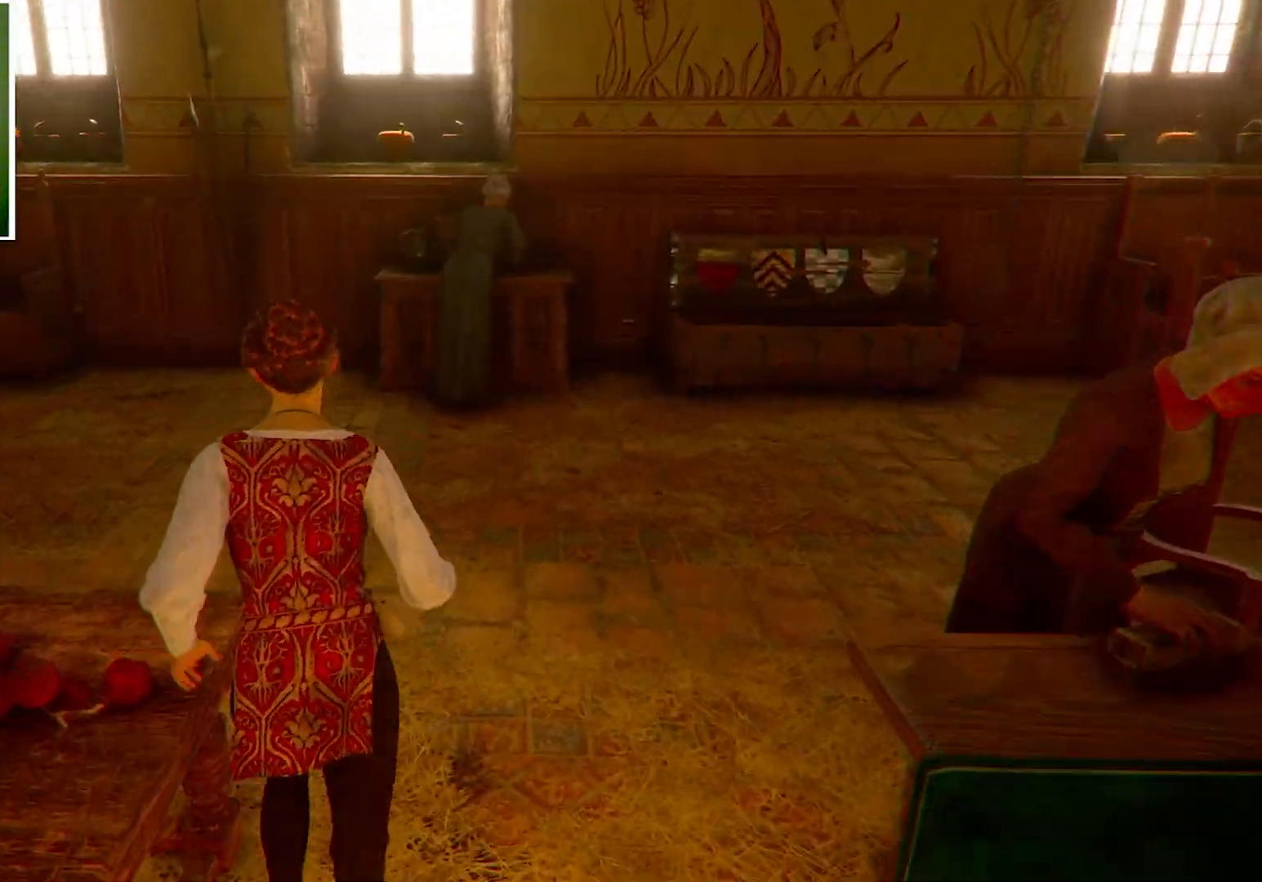
{"keys": ["w"], "mouse": [], "events": [[134, "d", "down"], [234, "d", "up"]]}
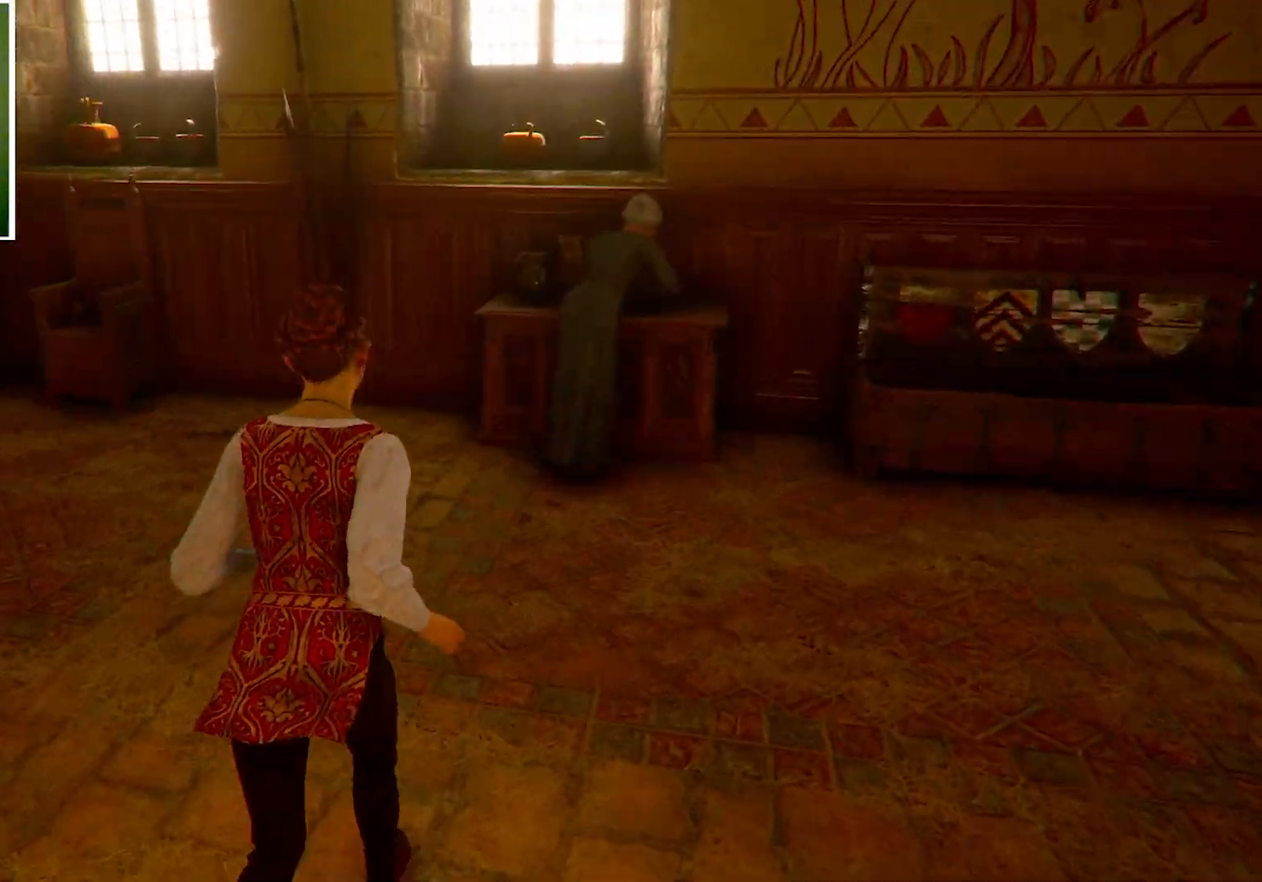
{"keys": ["w"], "mouse": [], "events": []}
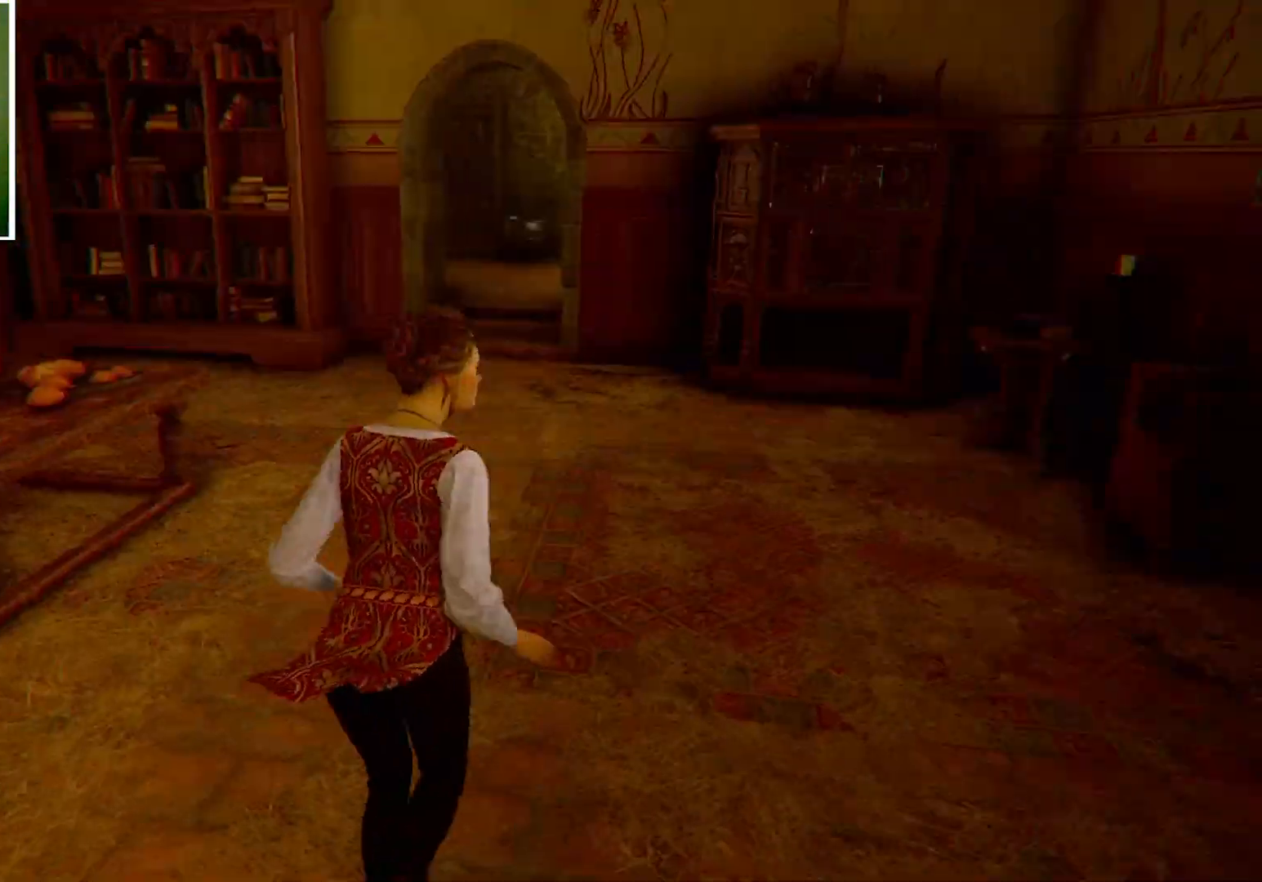
{"keys": ["w"], "mouse": [], "events": []}
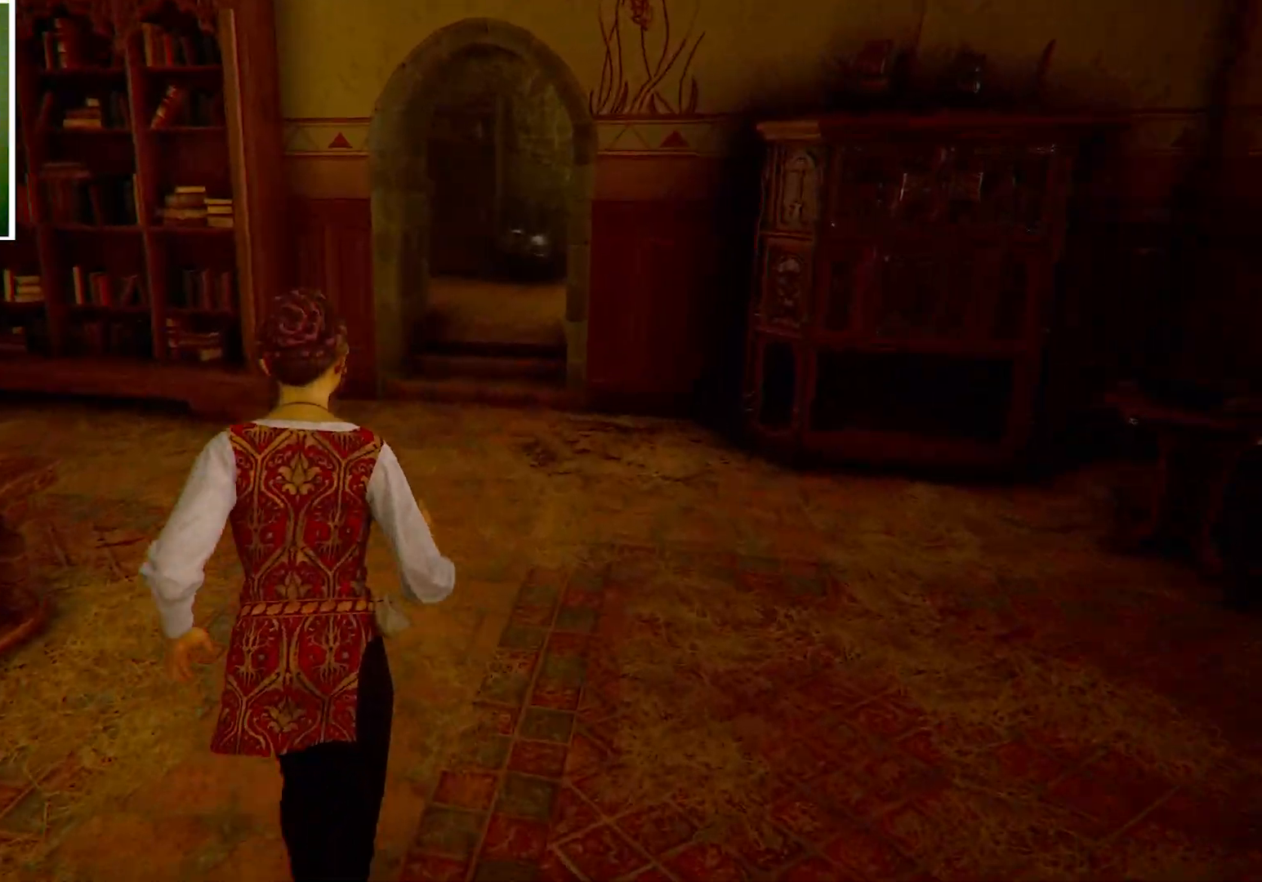
{"keys": ["d", "s"], "mouse": [], "events": [[33, "d", "down"], [267, "w", "up"], [500, "s", "down"]]}
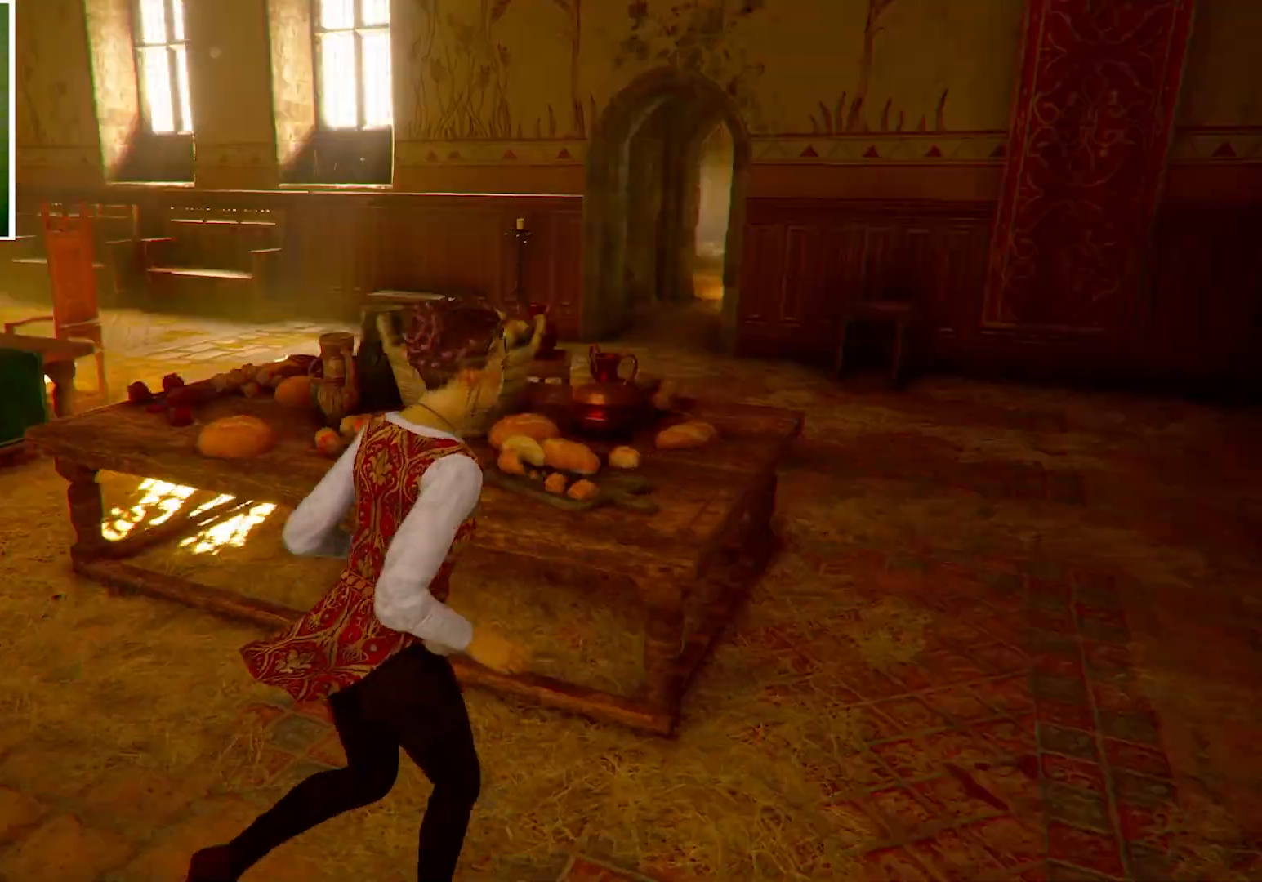
{"keys": ["s"], "mouse": [], "events": [[167, "d", "up"]]}
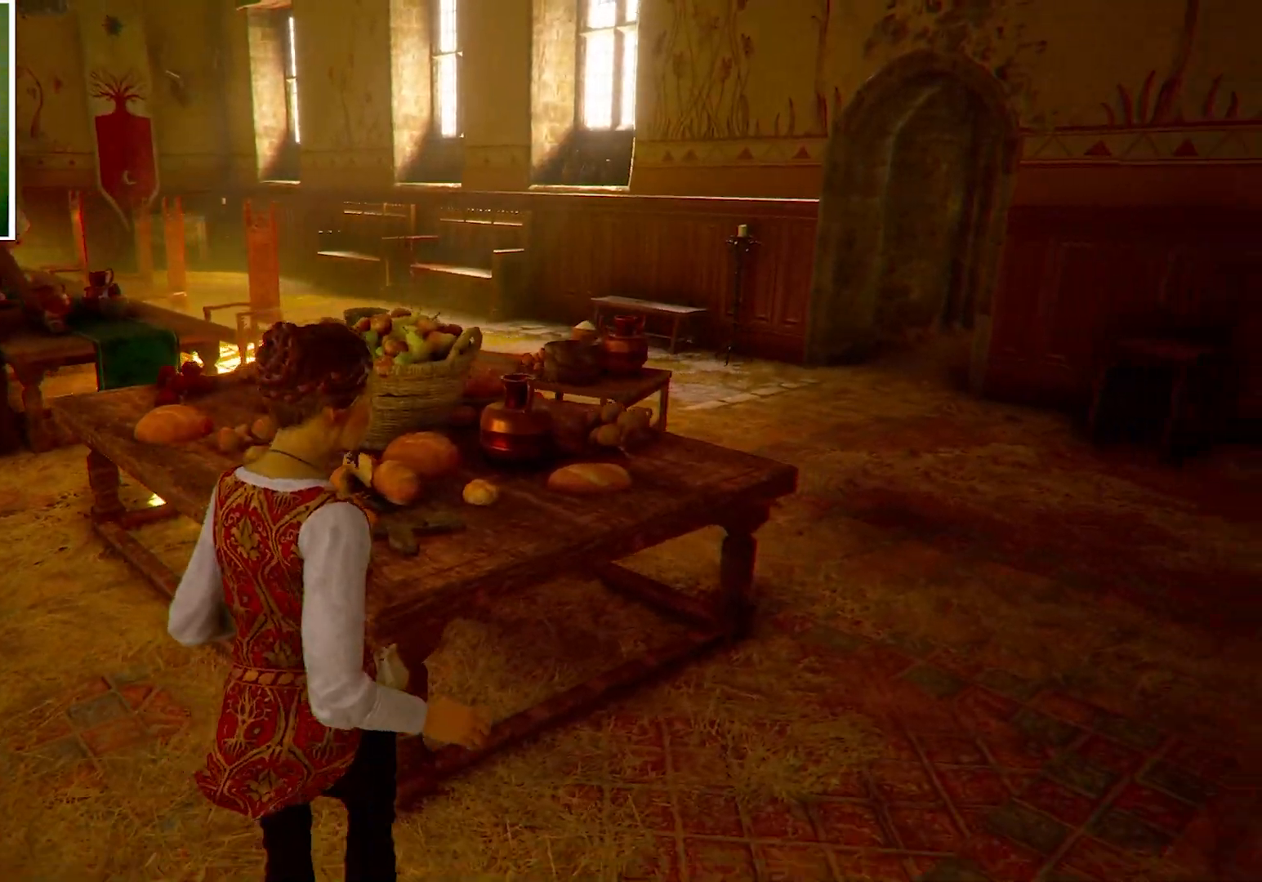
{"keys": ["d", "s"], "mouse": [], "events": [[467, "d", "down"]]}
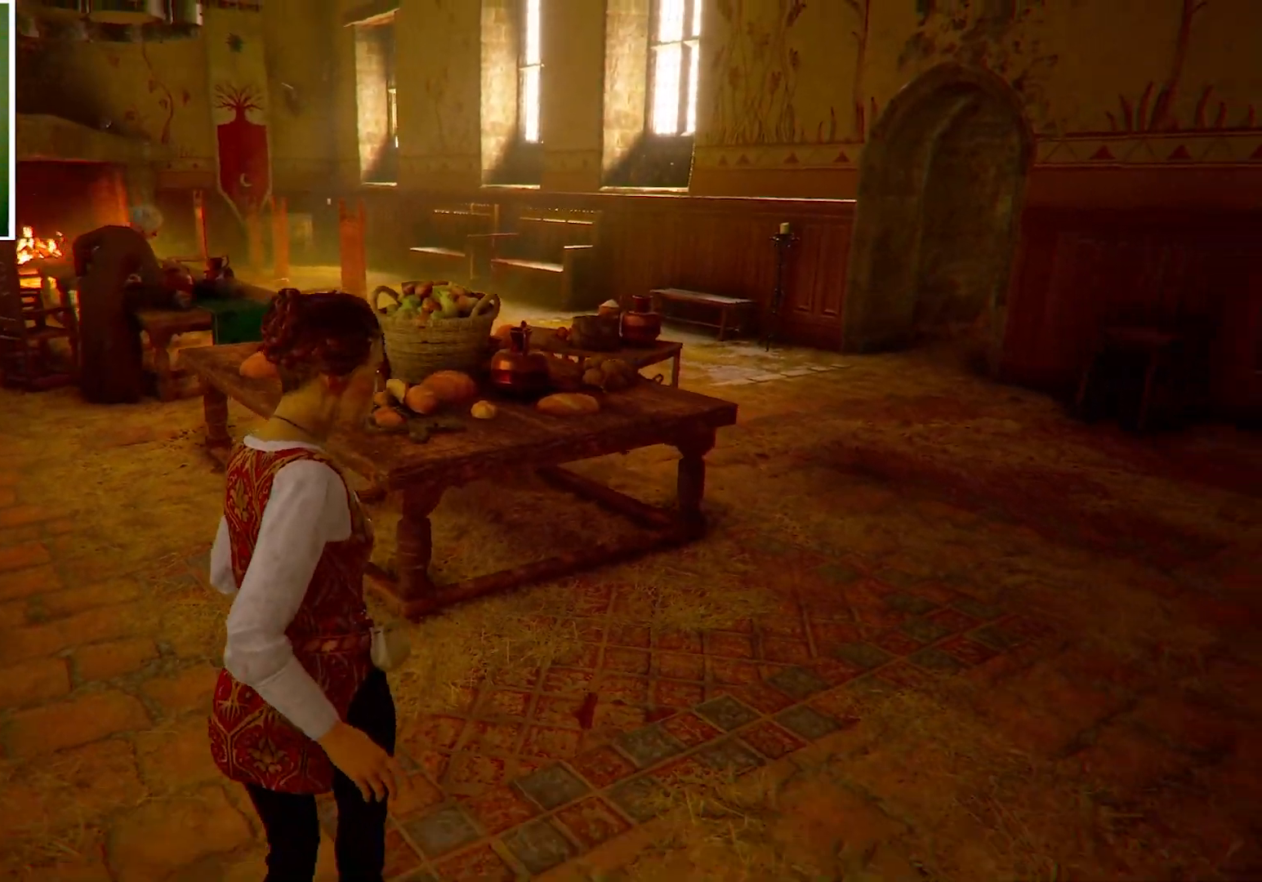
{"keys": ["w"], "mouse": [], "events": [[34, "s", "up"], [167, "w", "down"], [267, "d", "up"]]}
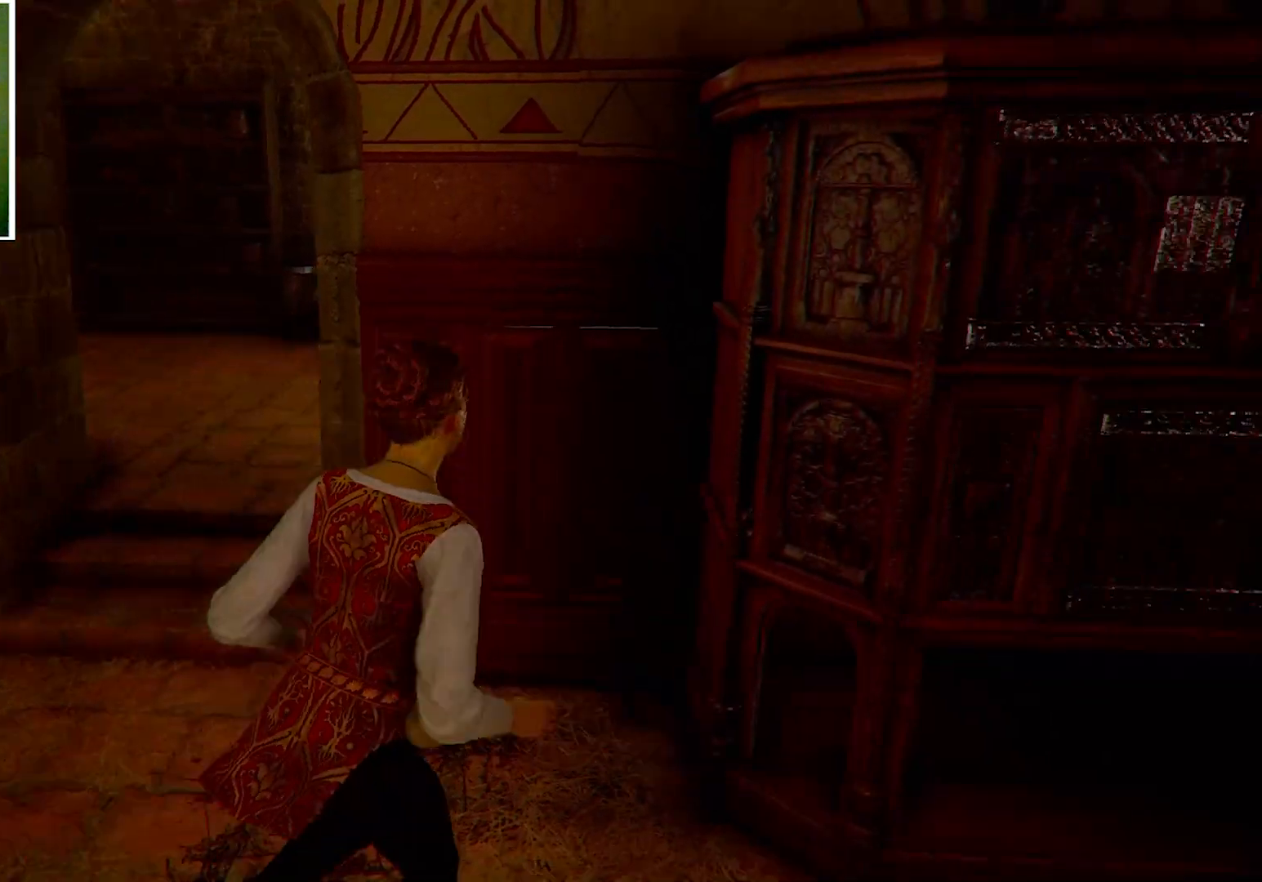
{"keys": ["a", "w"], "mouse": [], "events": [[100, "a", "down"]]}
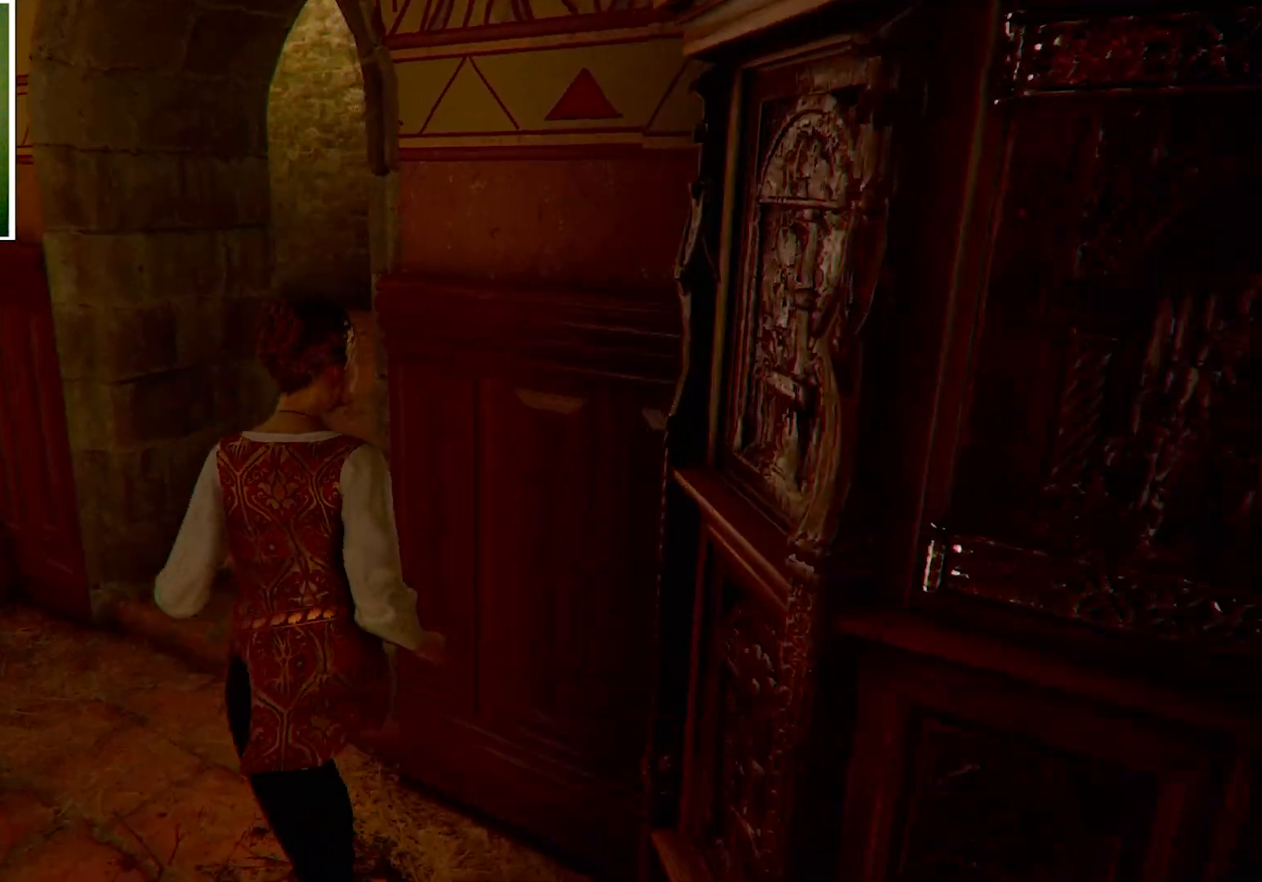
{"keys": ["w"], "mouse": [], "events": [[334, "a", "up"]]}
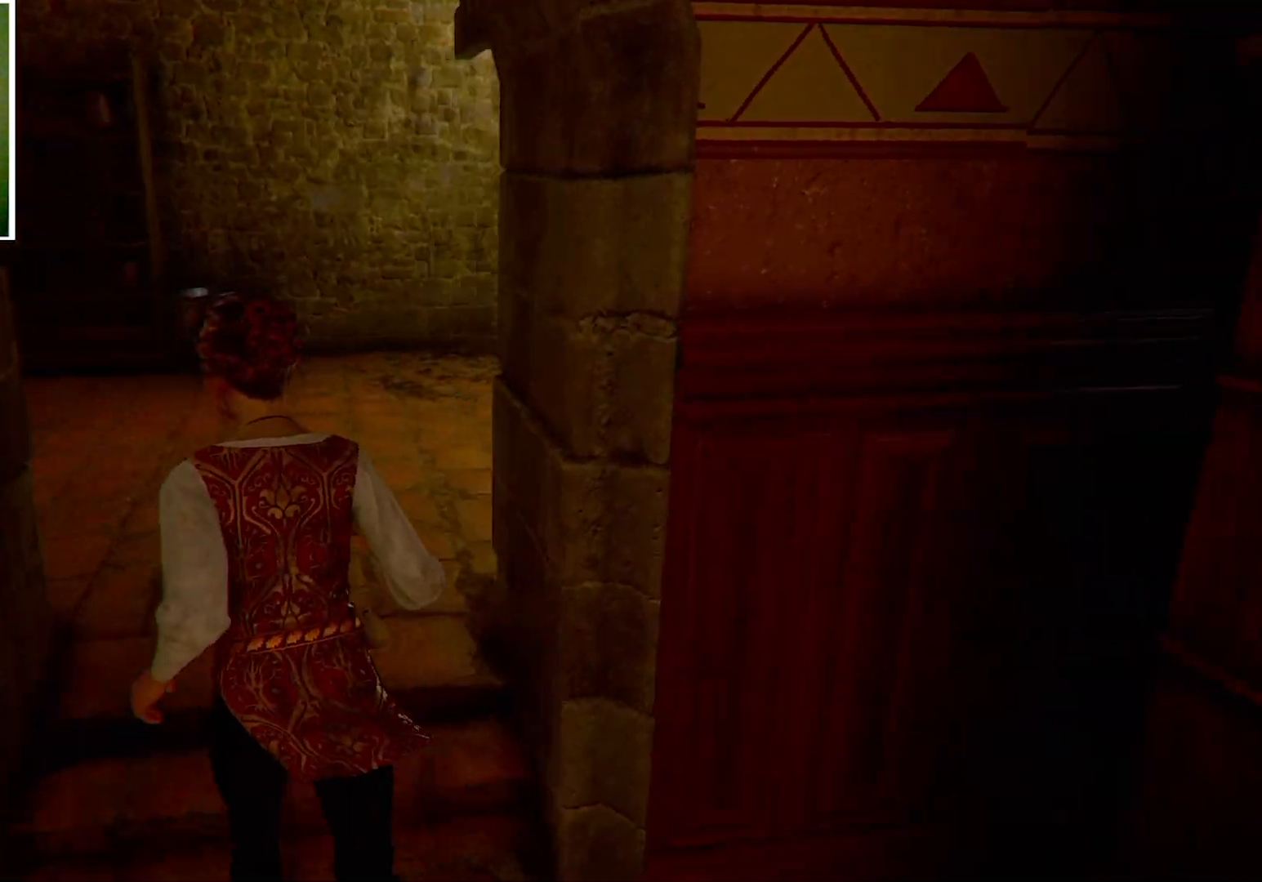
{"keys": ["a", "w"], "mouse": [], "events": [[33, "a", "down"]]}
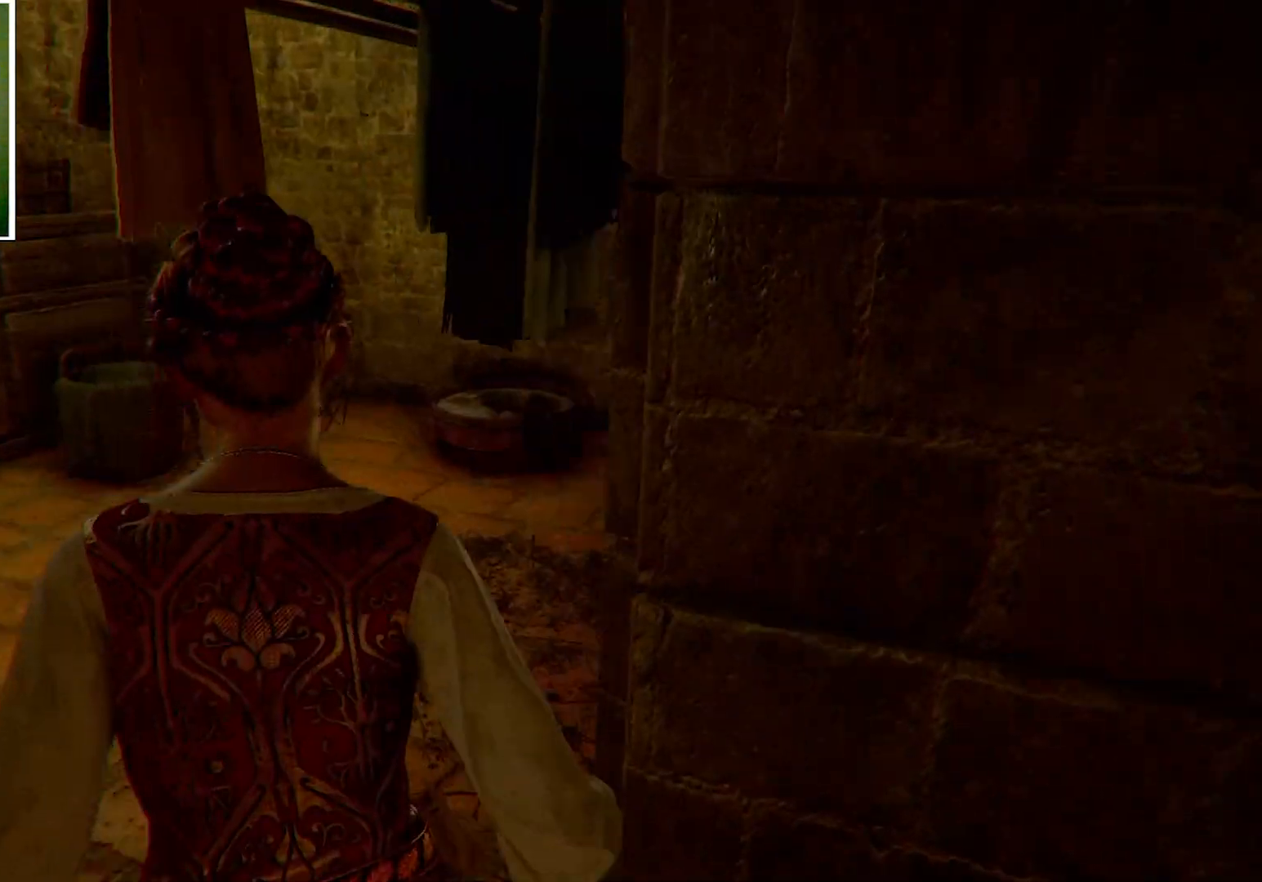
{"keys": ["w"], "mouse": [], "events": [[267, "a", "up"]]}
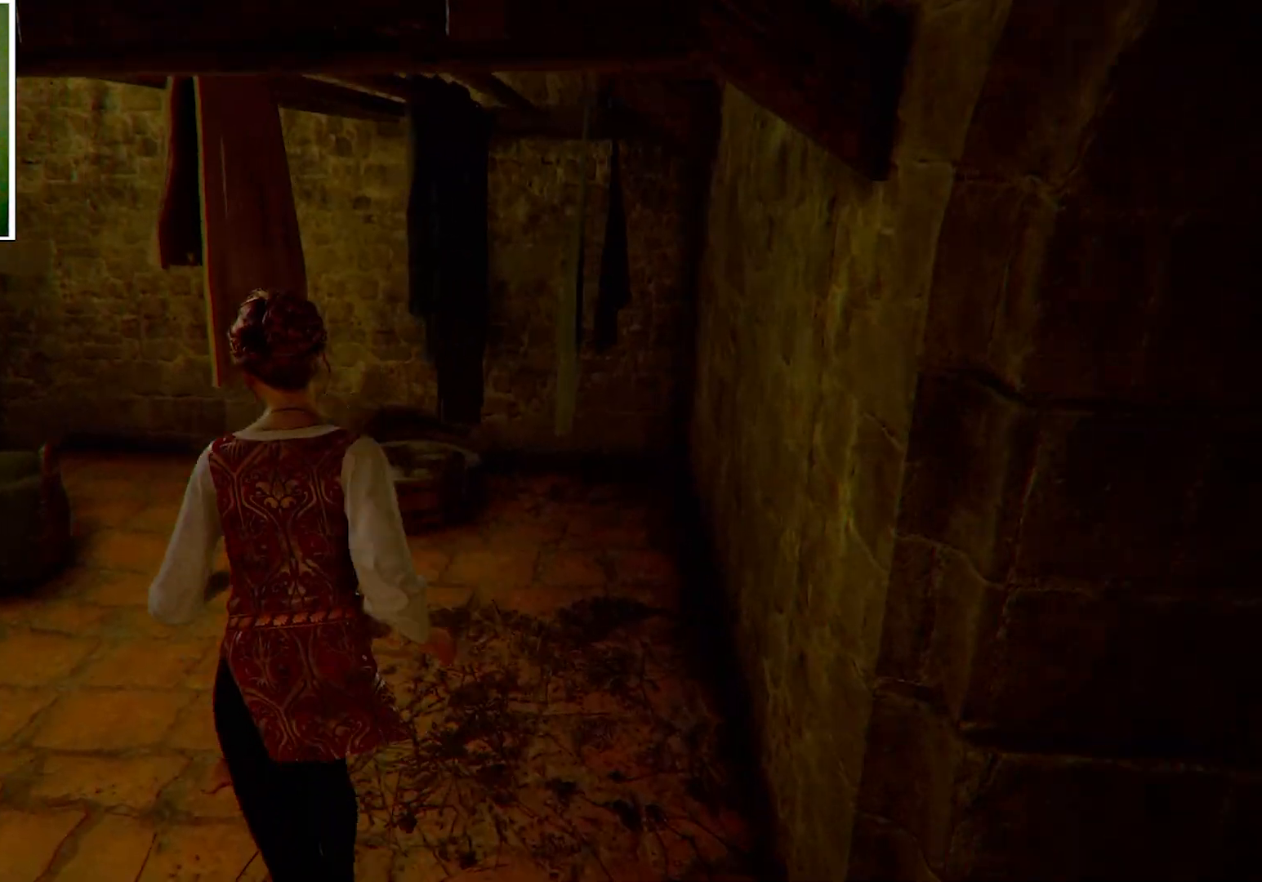
{"keys": ["a", "w"], "mouse": [], "events": [[67, "a", "down"]]}
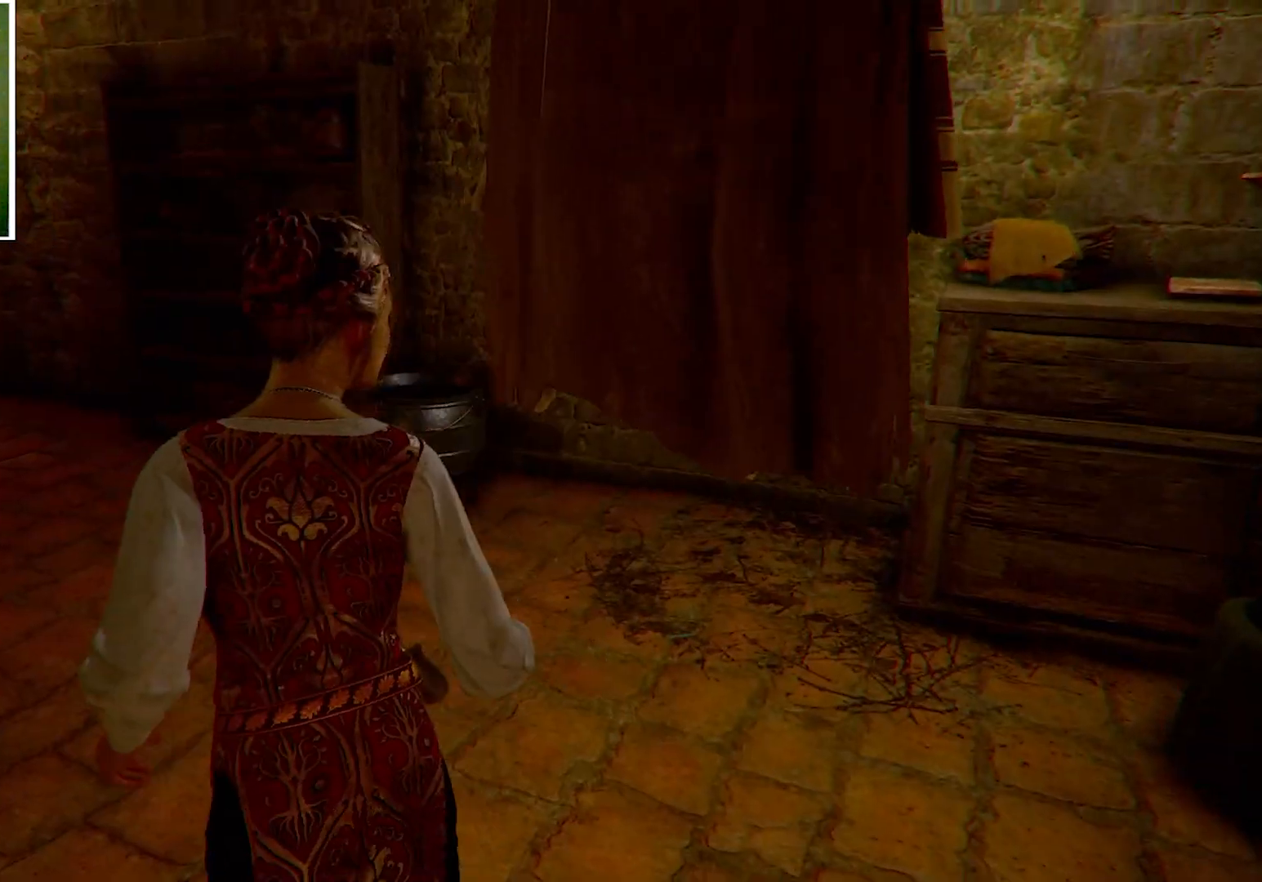
{"keys": ["w"], "mouse": [], "events": [[34, "a", "up"]]}
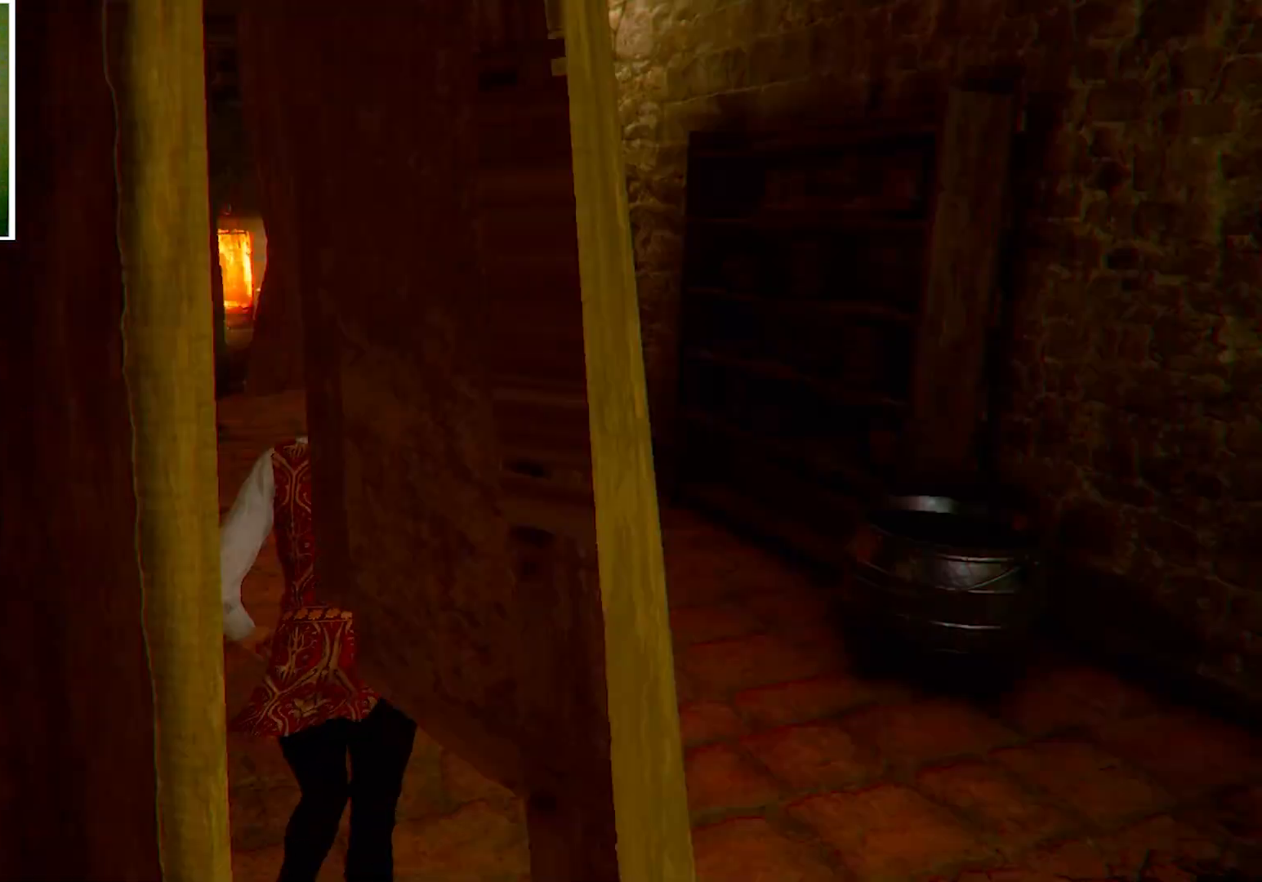
{"keys": ["w"], "mouse": [], "events": []}
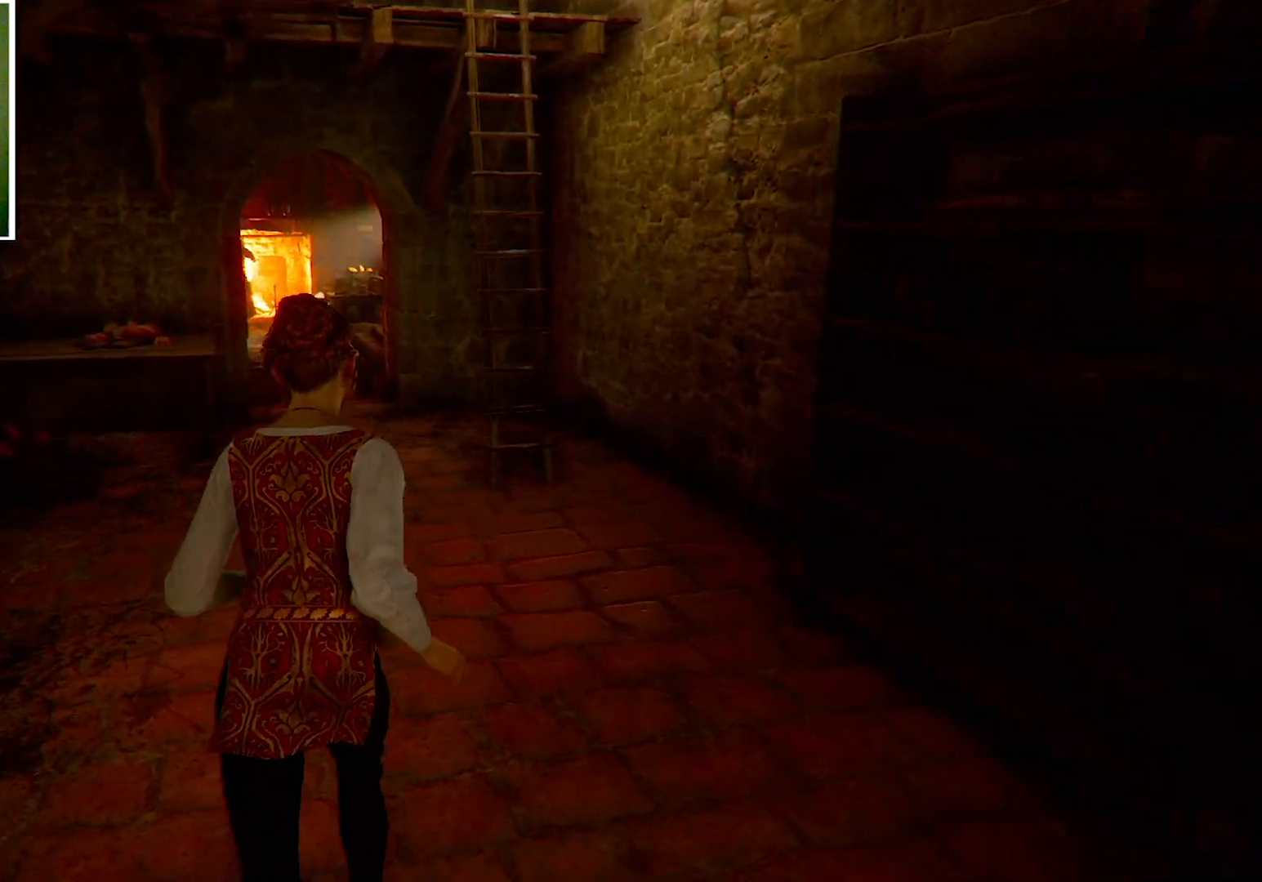
{"keys": ["w"], "mouse": [], "events": []}
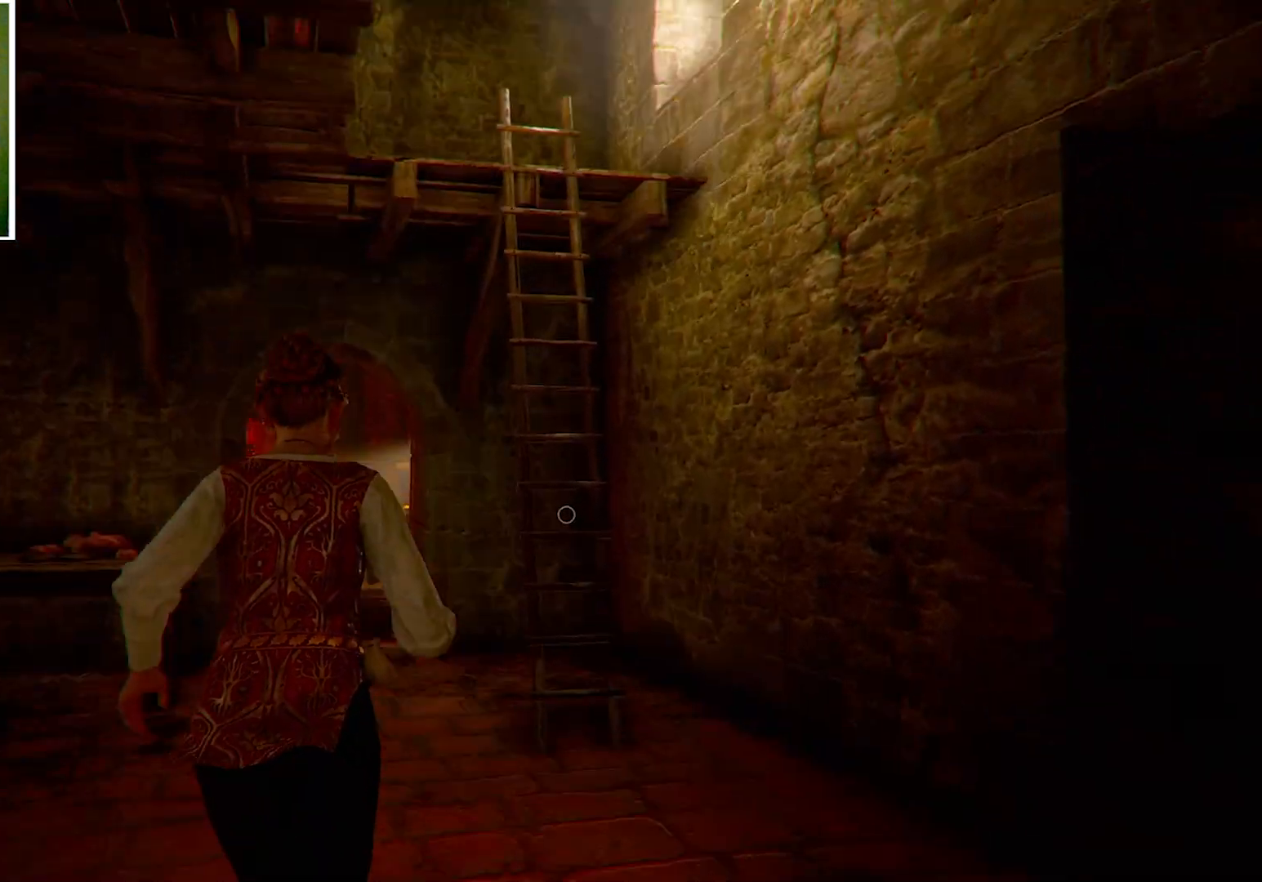
{"keys": ["d", "w"], "mouse": [], "events": [[200, "d", "down"]]}
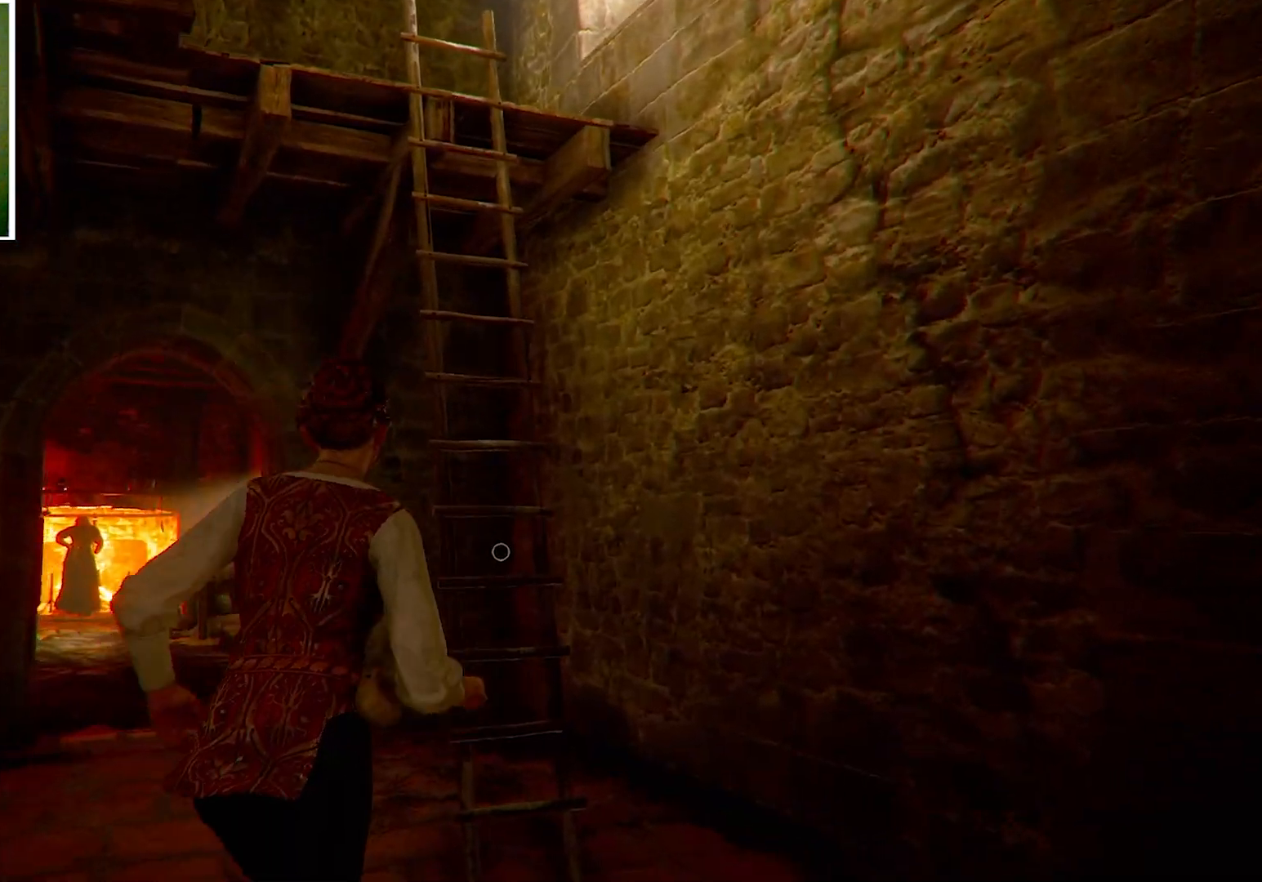
{"keys": ["w"], "mouse": [], "events": [[67, "d", "up"], [201, "d", "down"], [401, "d", "up"]]}
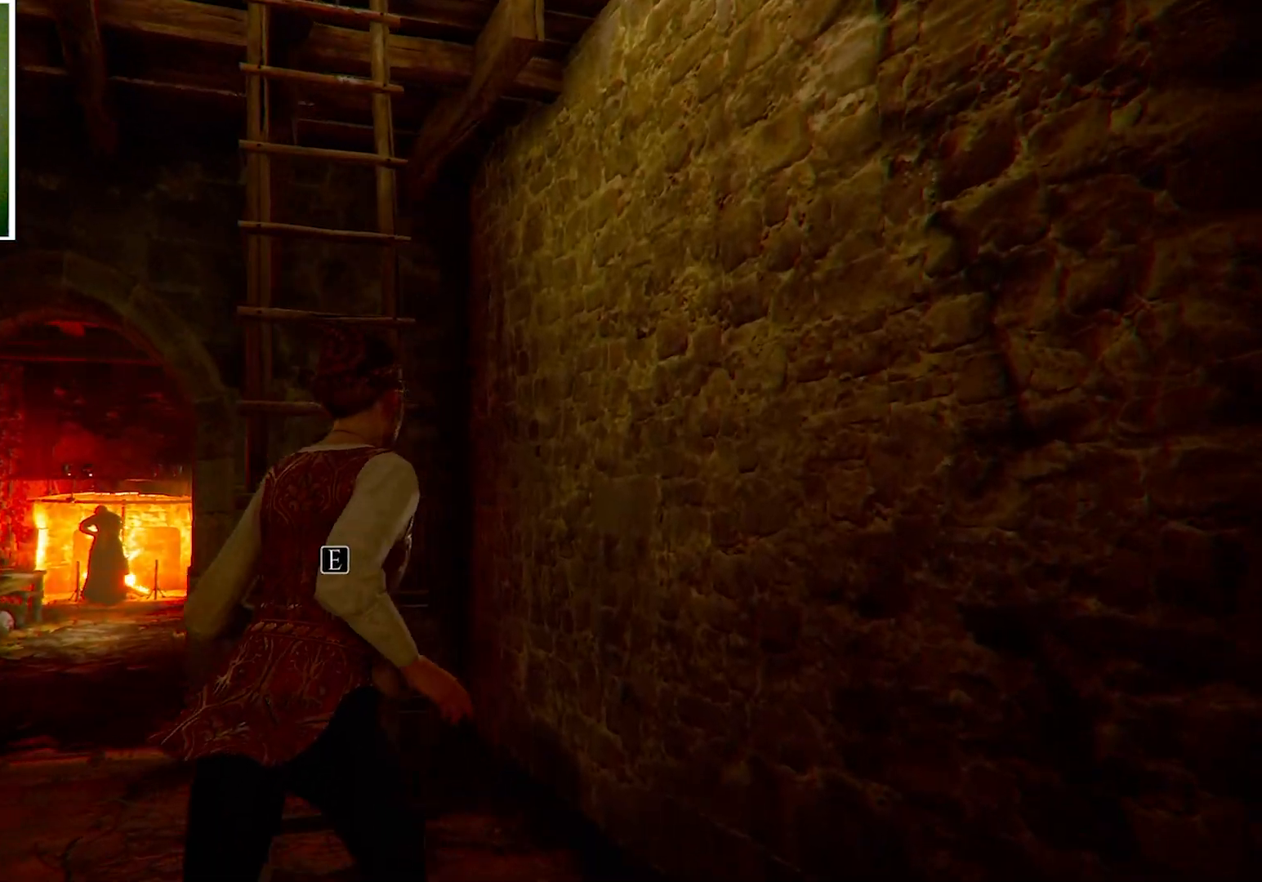
{"keys": ["w"], "mouse": [], "events": [[67, "space", "down"], [400, "space", "up"]]}
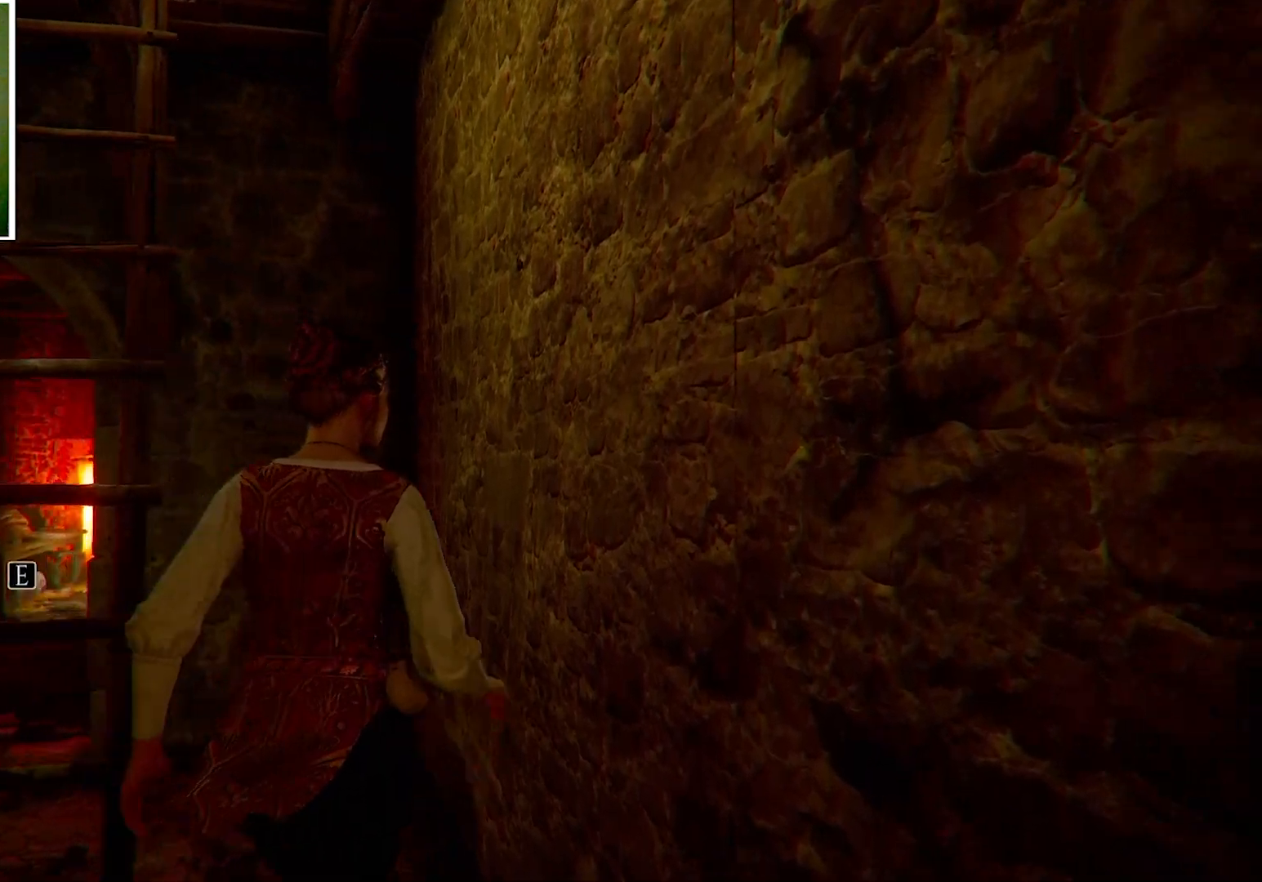
{"keys": ["a"], "mouse": [], "events": [[67, "w", "up"], [134, "w", "down"], [234, "a", "down"], [501, "w", "up"]]}
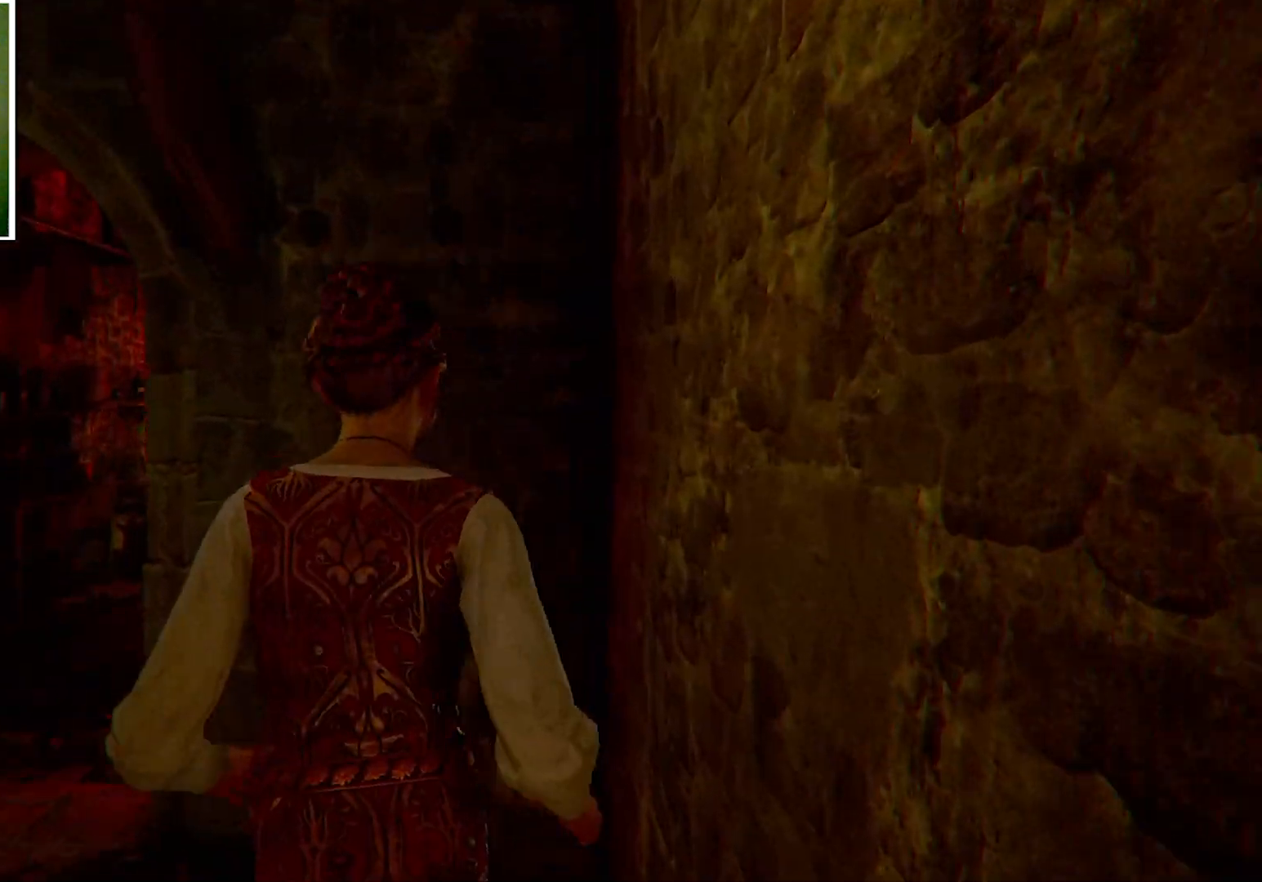
{"keys": ["a", "w"], "mouse": [], "events": [[367, "w", "down"]]}
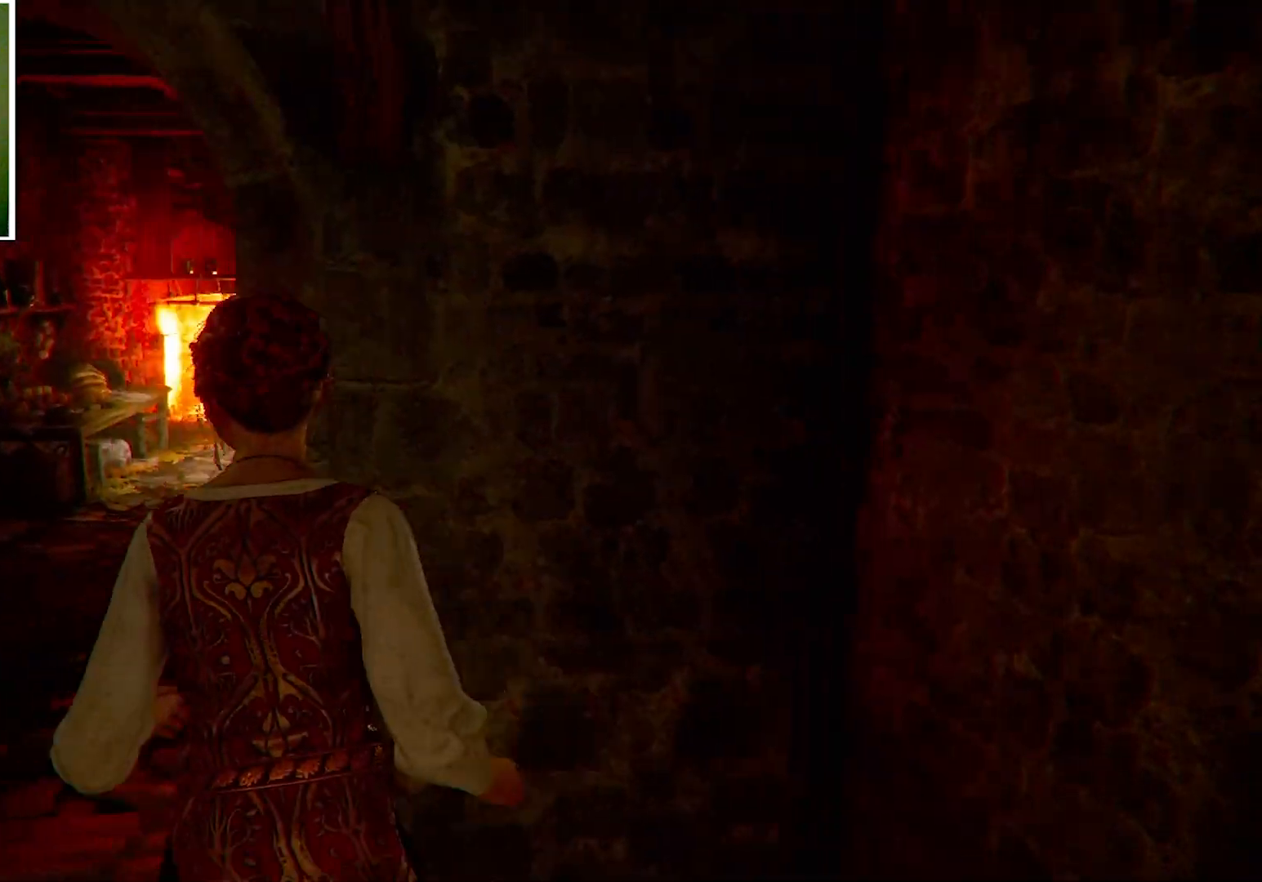
{"keys": ["w"], "mouse": [], "events": [[234, "a", "up"]]}
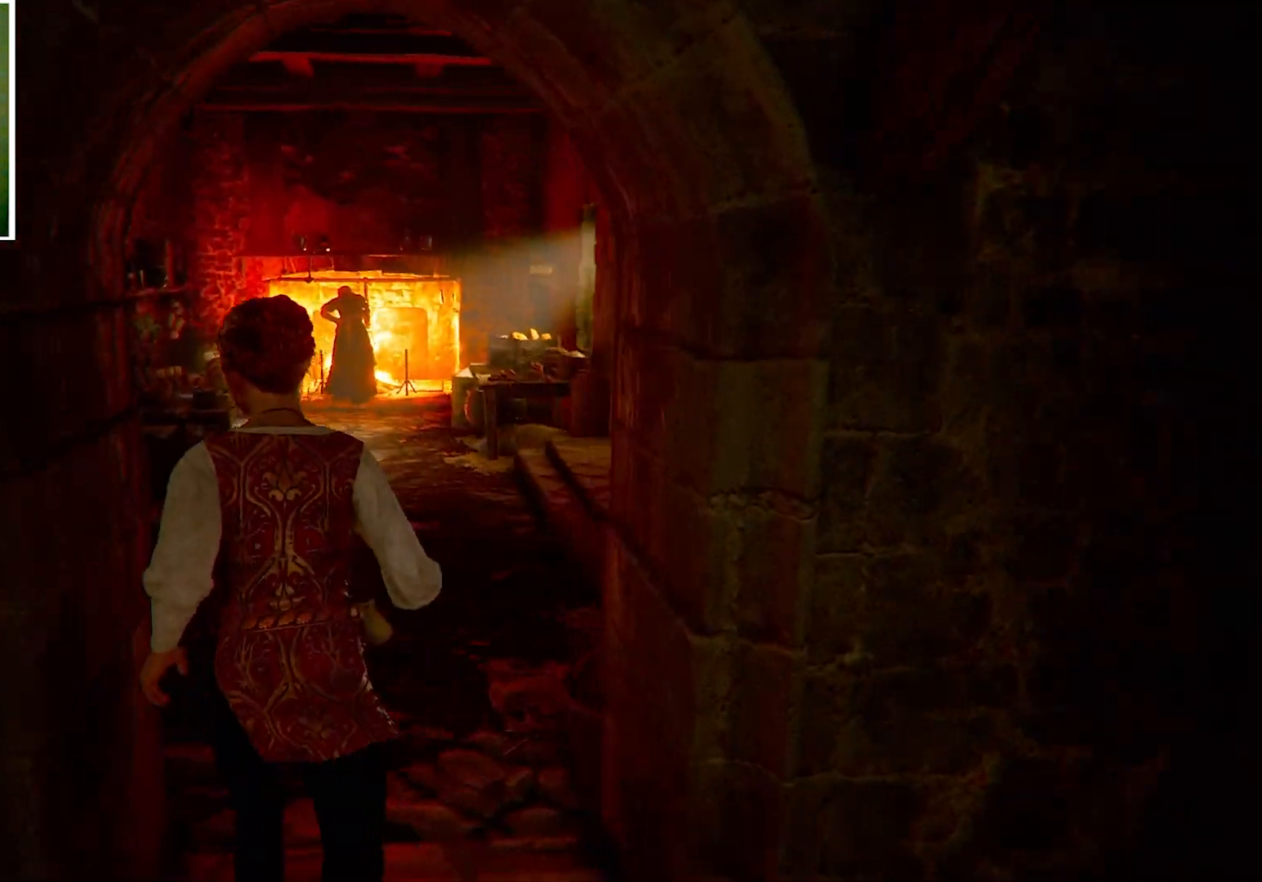
{"keys": ["w"], "mouse": [], "events": []}
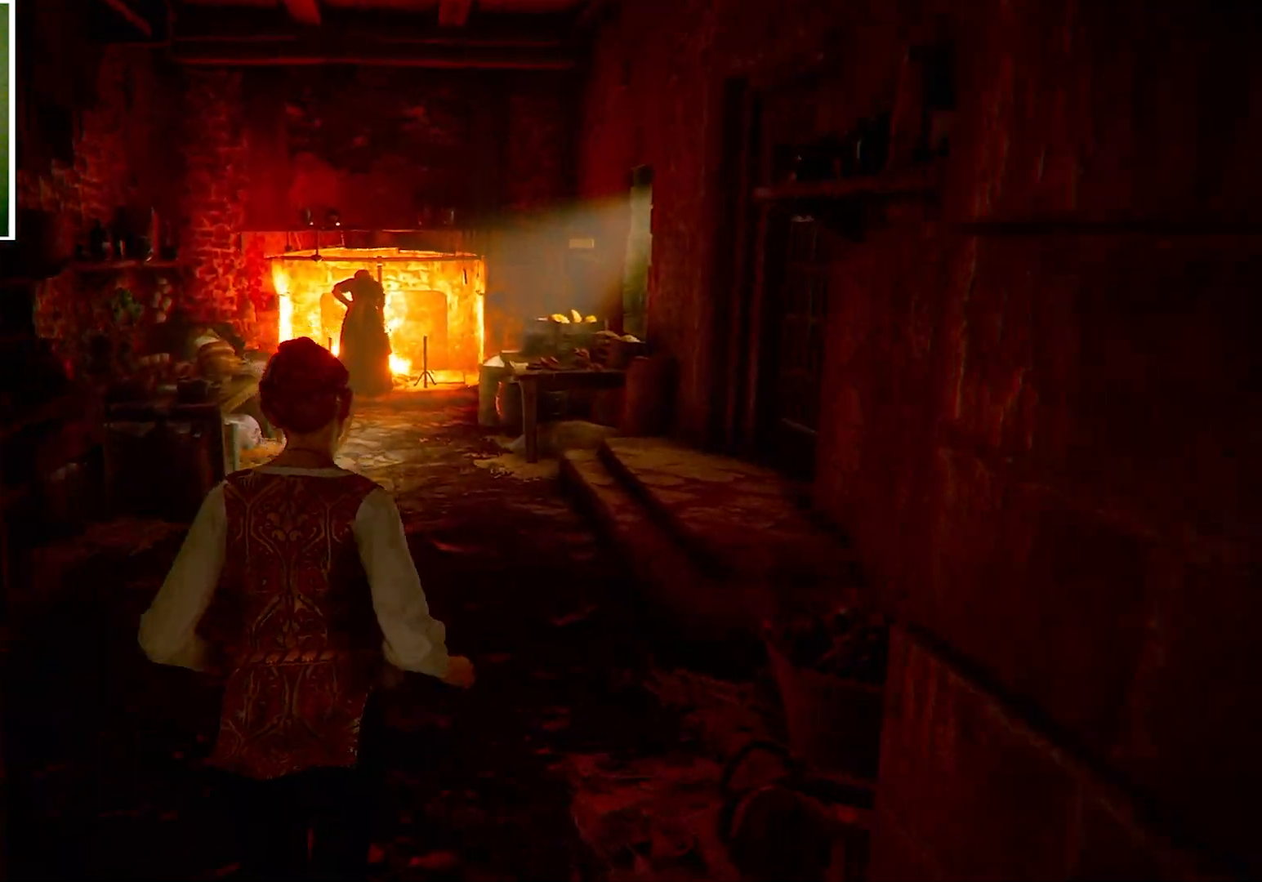
{"keys": ["w"], "mouse": [], "events": []}
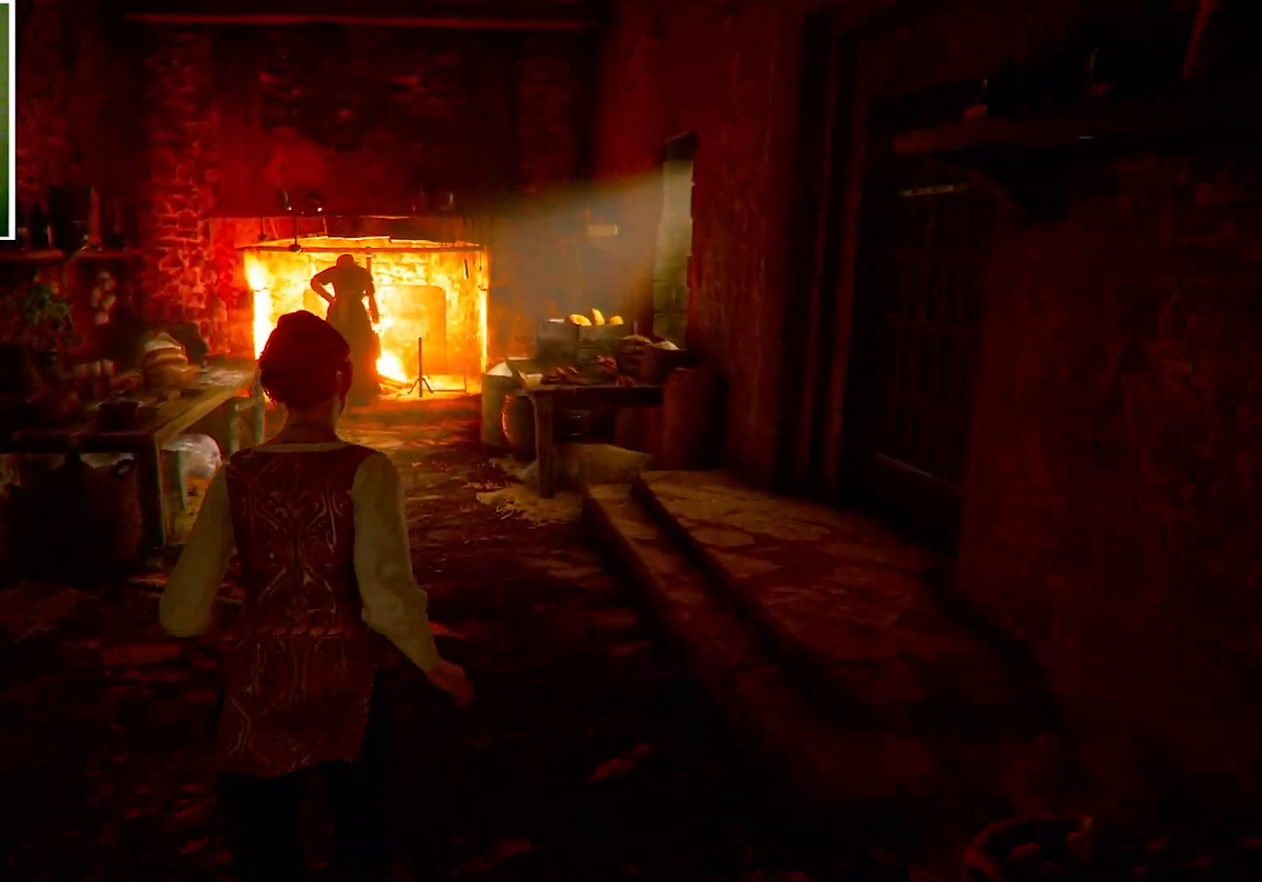
{"keys": ["w"], "mouse": [], "events": []}
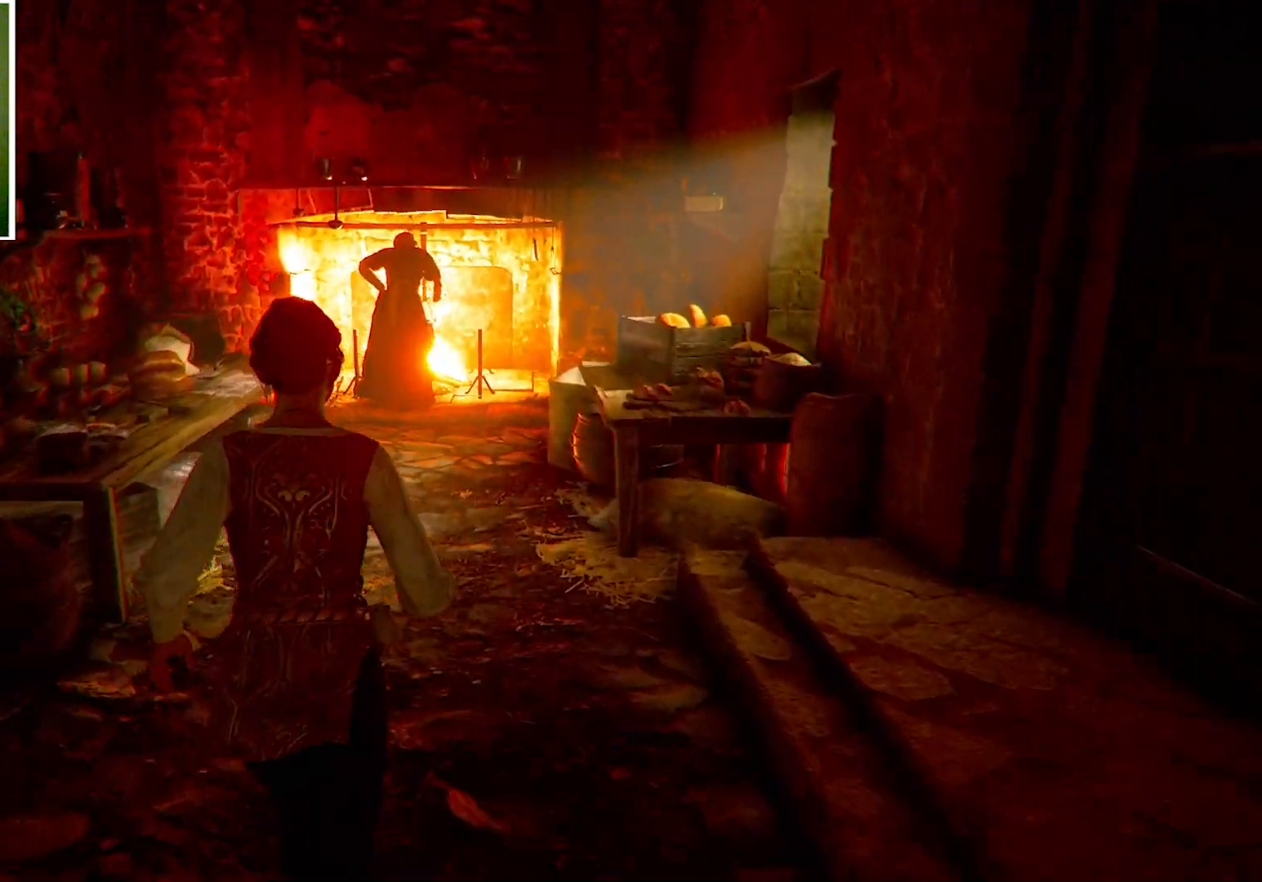
{"keys": ["w"], "mouse": [], "events": []}